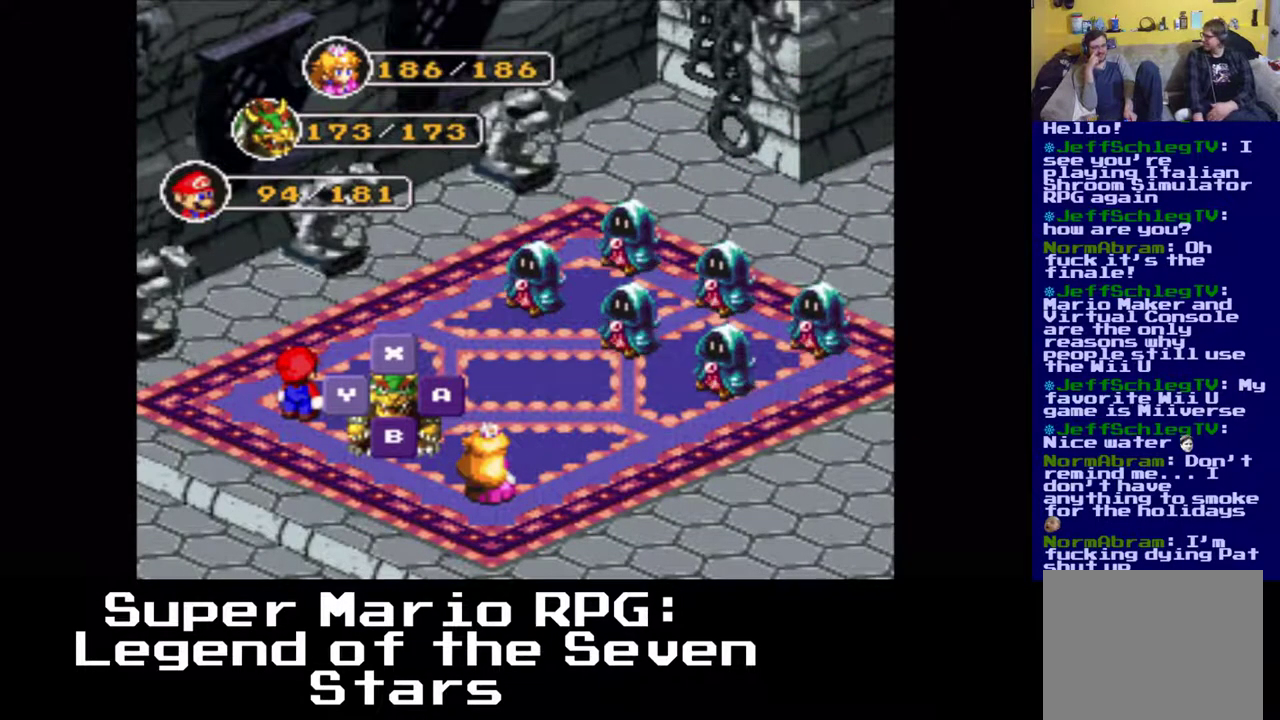
Gameplay with a controller (Xbox layout); each line is a JSON object with the inputs held at the frame after it. "events" lists button and stick changes between this image and that frame as [ms after this image, input, new state], when the widget could be followed in between. Not read: L3 R3 right_stick.
{"buttons": [], "left_stick": "center", "events": [[383, "B", "down"], [483, "B", "up"]]}
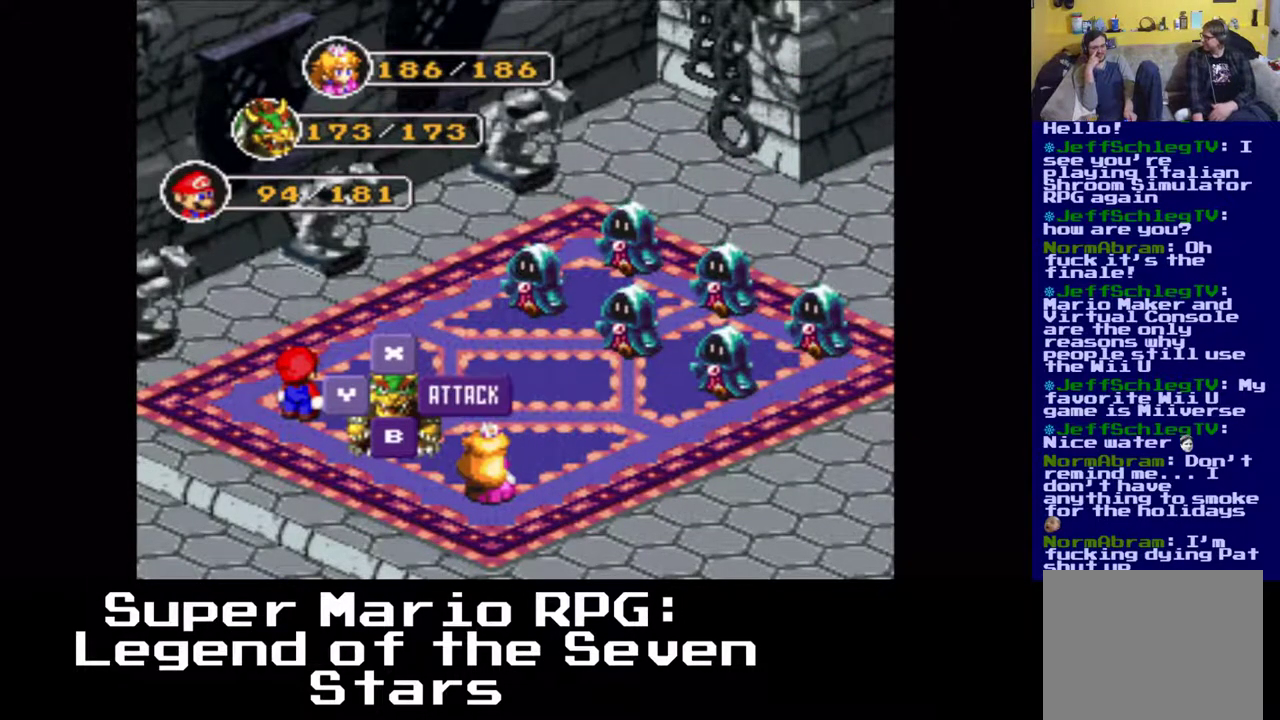
{"buttons": [], "left_stick": "center", "events": [[367, "B", "down"], [500, "B", "up"]]}
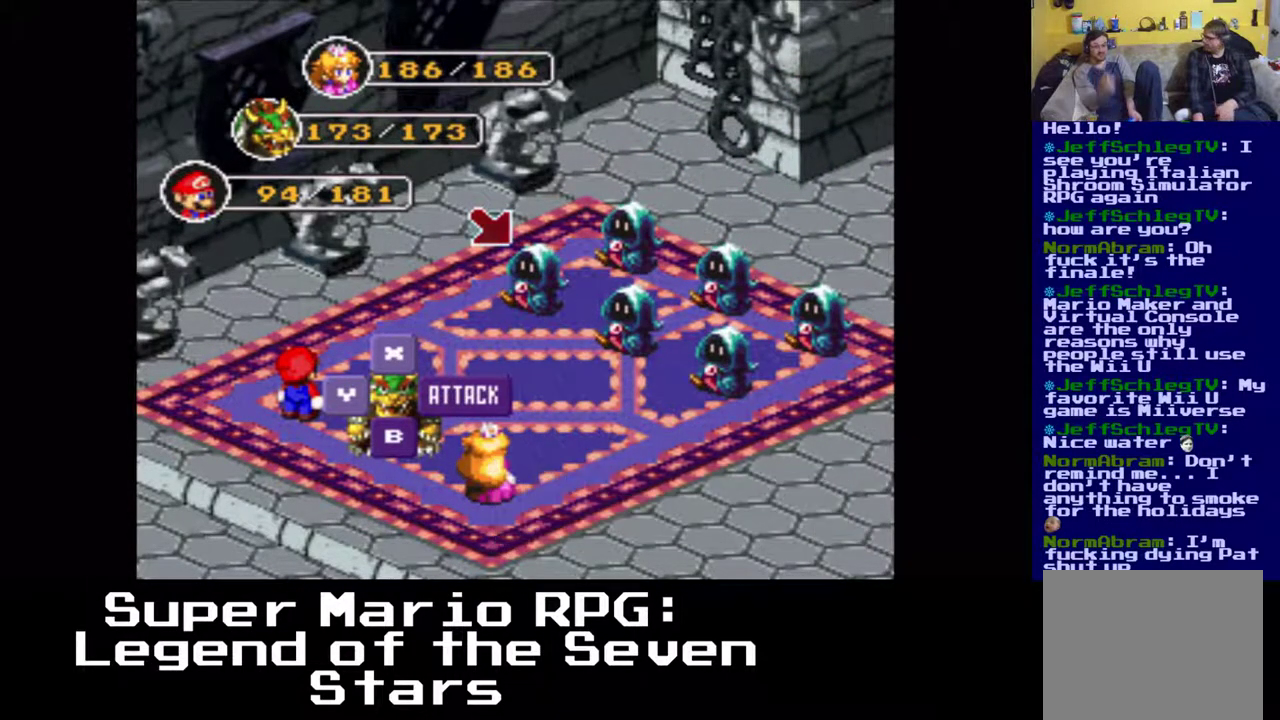
{"buttons": [], "left_stick": "center", "events": []}
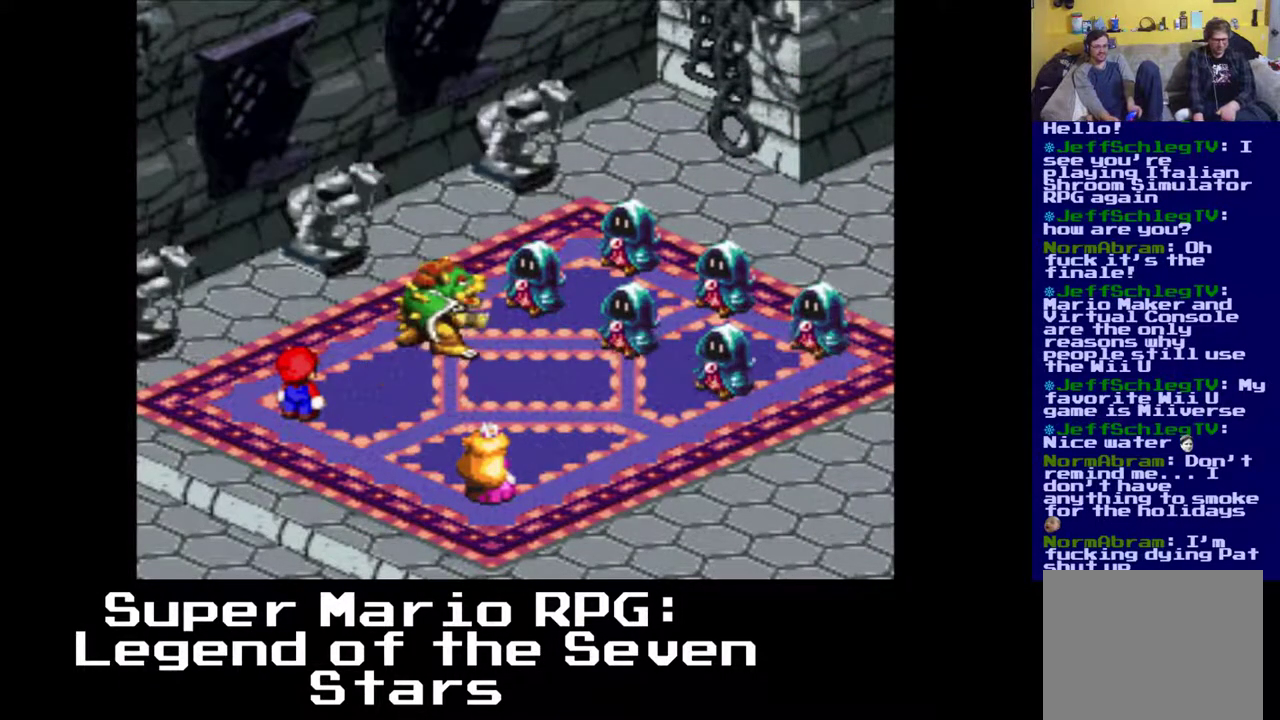
{"buttons": [], "left_stick": "center", "events": [[300, "B", "down"], [467, "B", "up"]]}
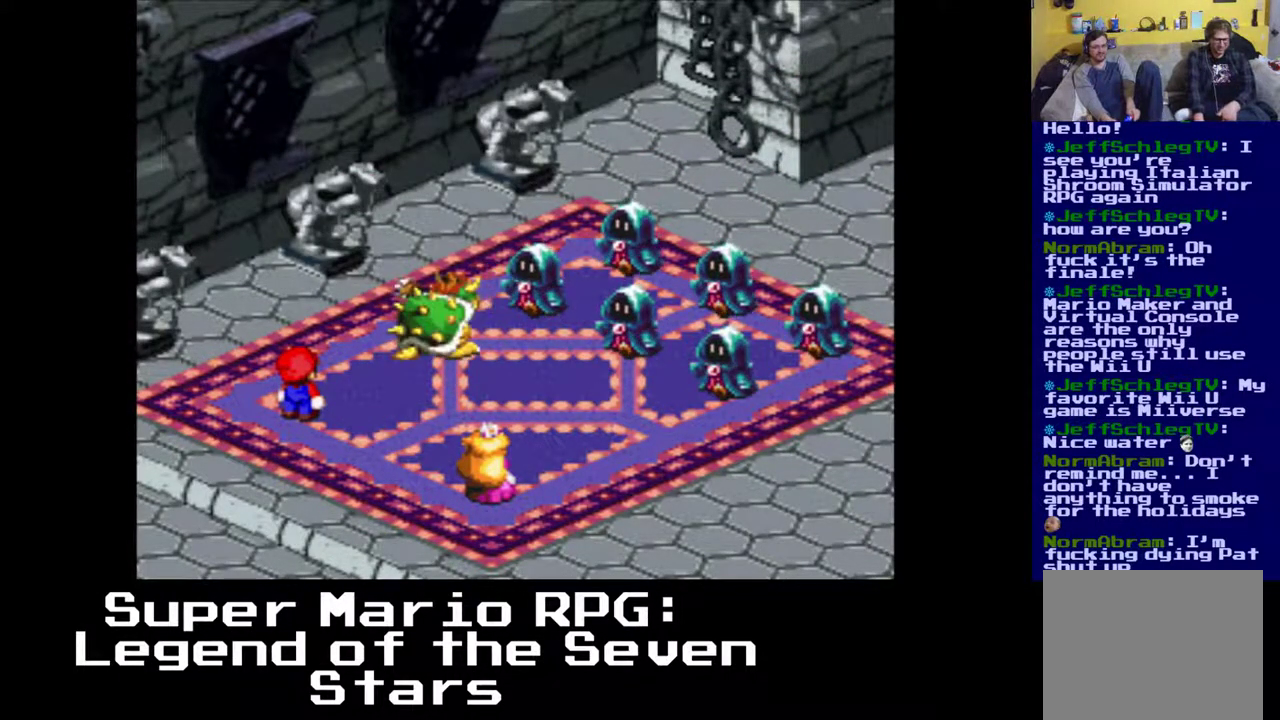
{"buttons": [], "left_stick": "center", "events": [[300, "B", "down"], [433, "B", "up"]]}
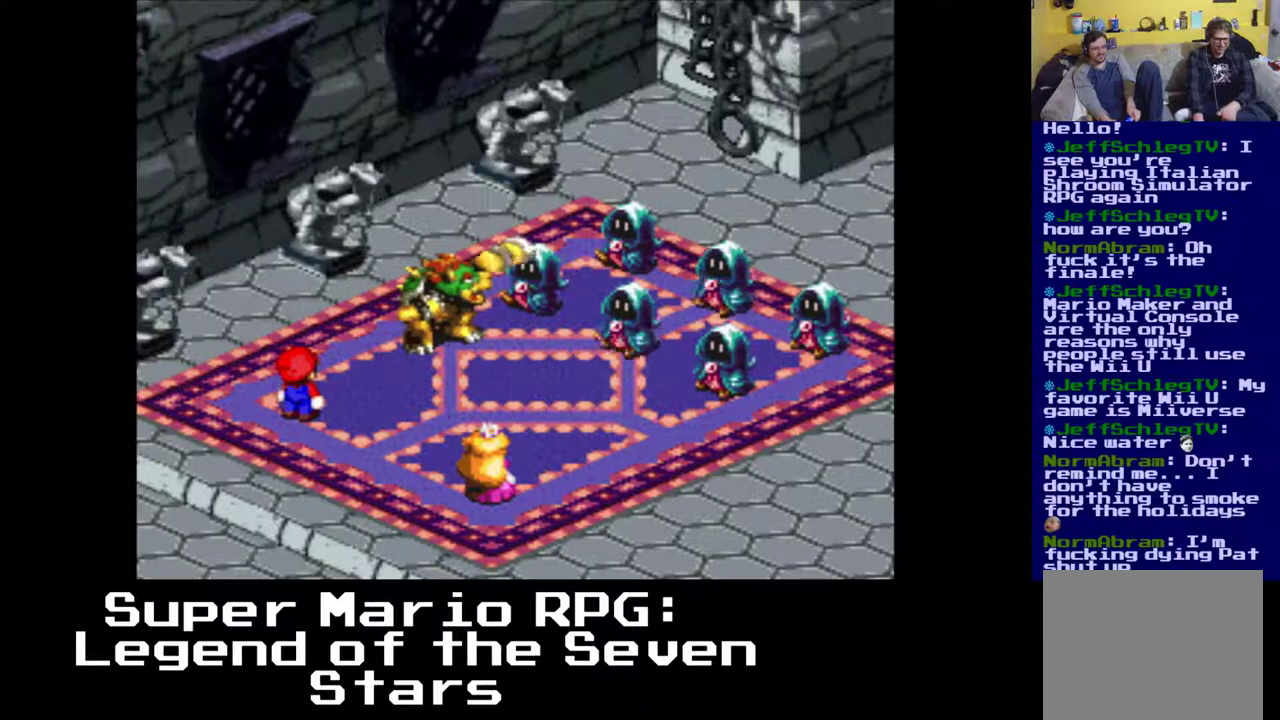
{"buttons": [], "left_stick": "center", "events": []}
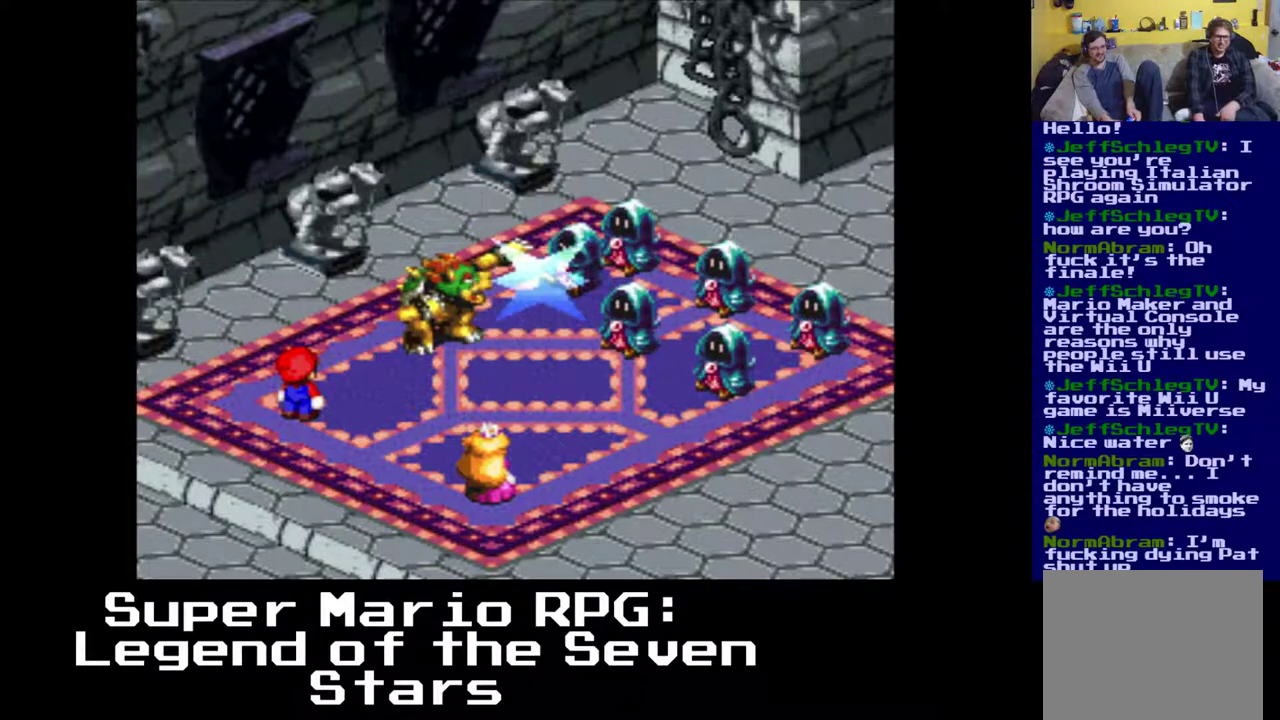
{"buttons": [], "left_stick": "center", "events": []}
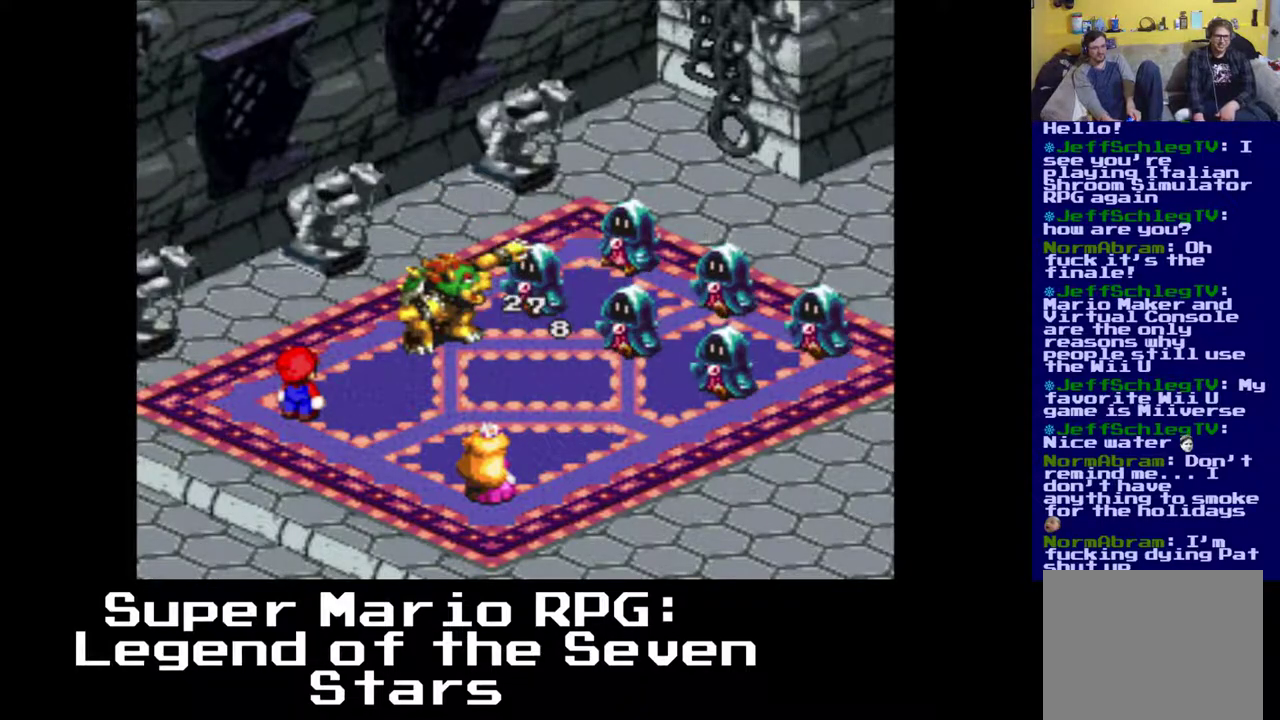
{"buttons": [], "left_stick": "center", "events": []}
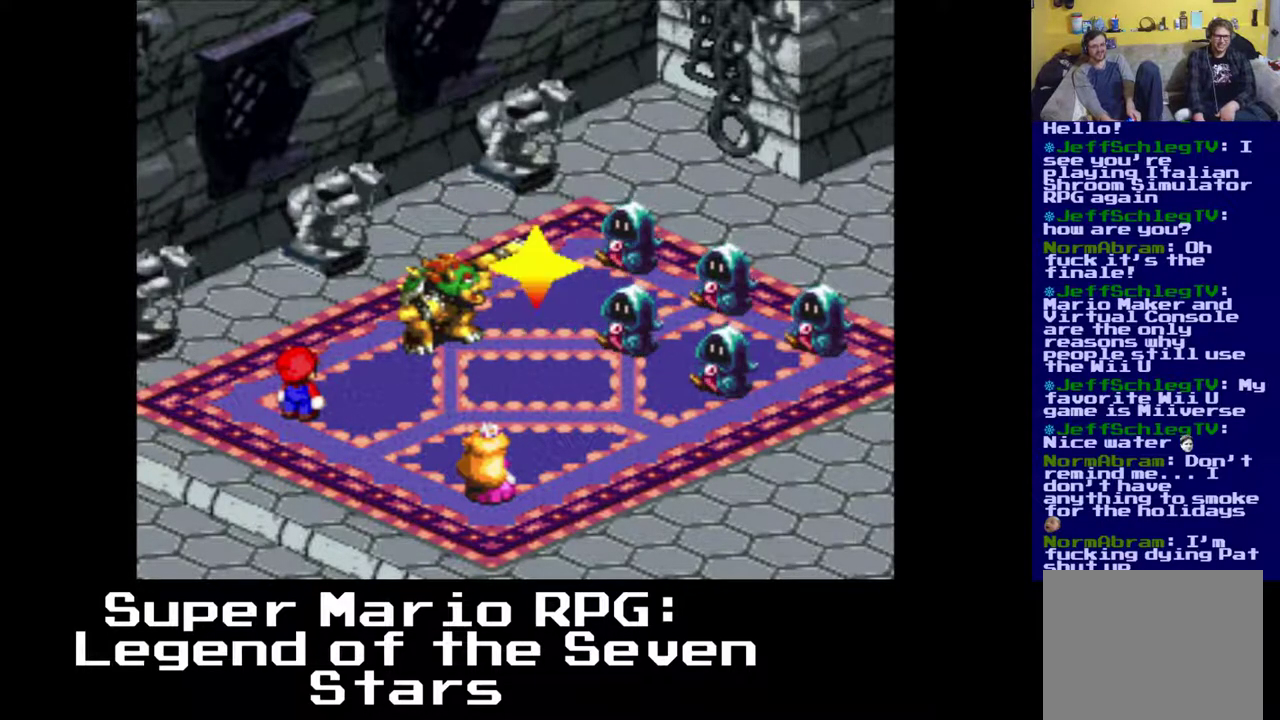
{"buttons": [], "left_stick": "center", "events": []}
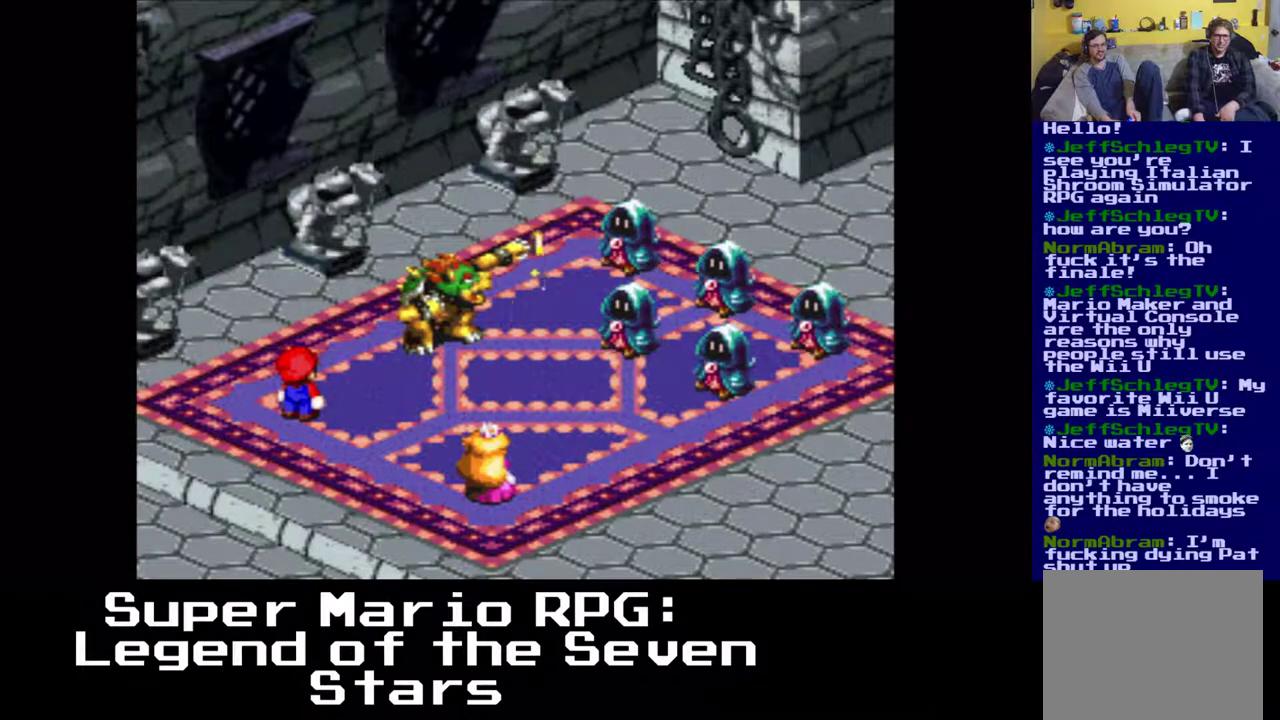
{"buttons": [], "left_stick": "center", "events": []}
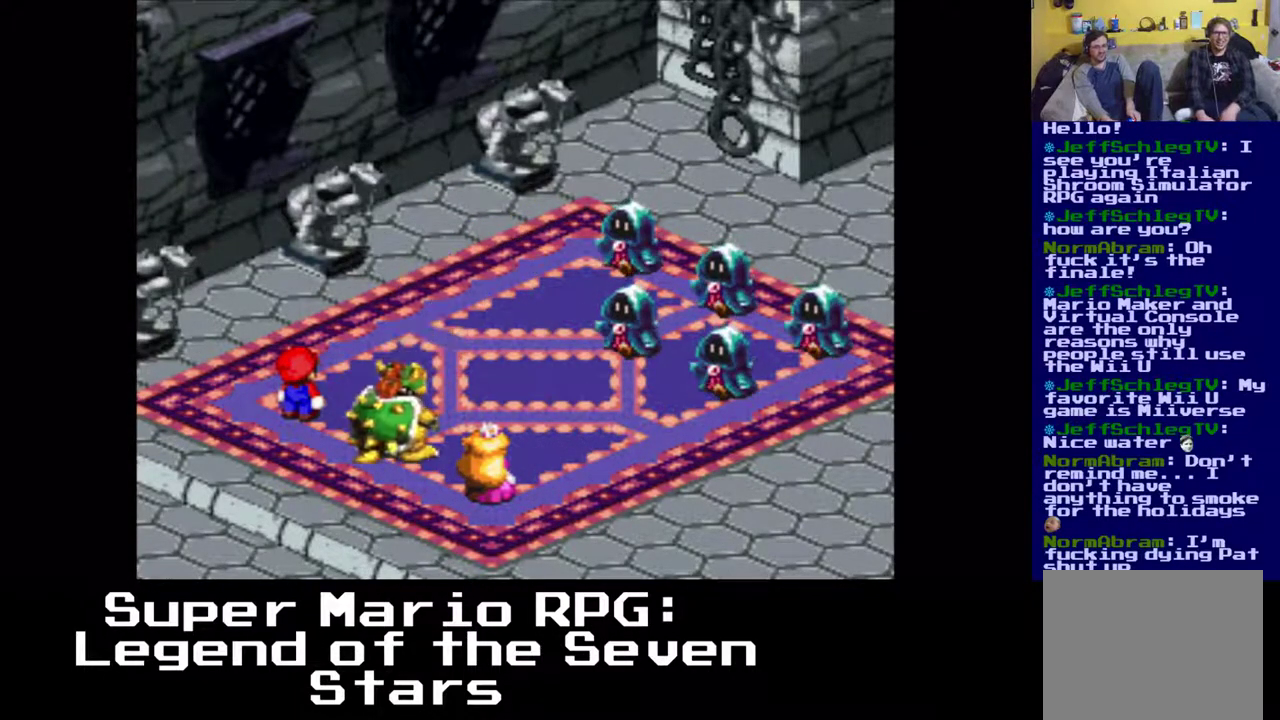
{"buttons": [], "left_stick": "center", "events": []}
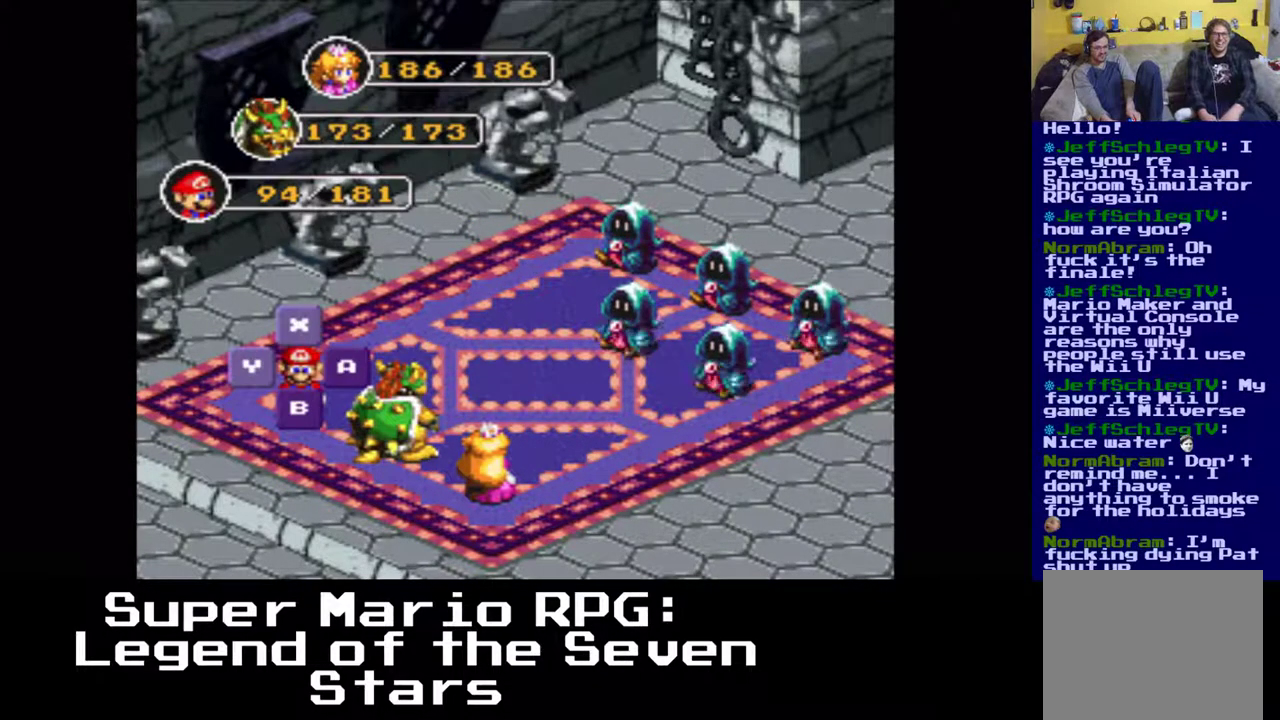
{"buttons": ["B"], "left_stick": "center", "events": [[17, "B", "down"], [183, "B", "up"], [483, "B", "down"]]}
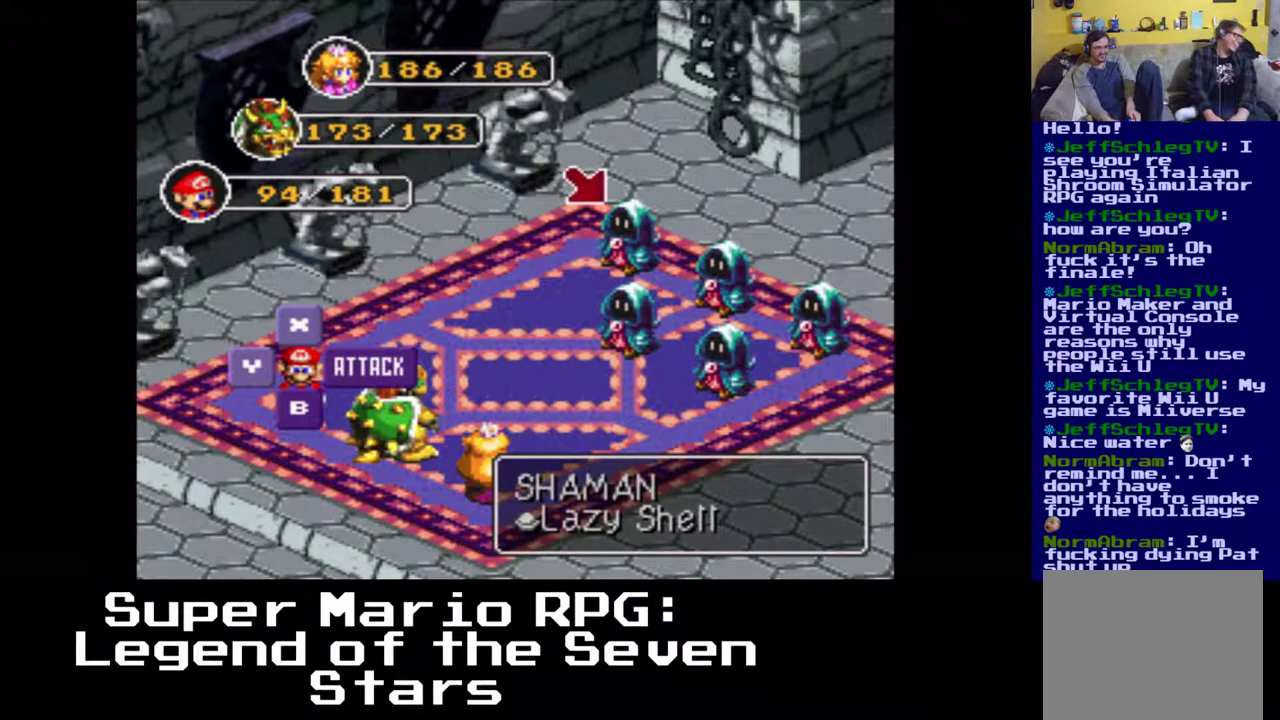
{"buttons": [], "left_stick": "center", "events": [[117, "B", "up"]]}
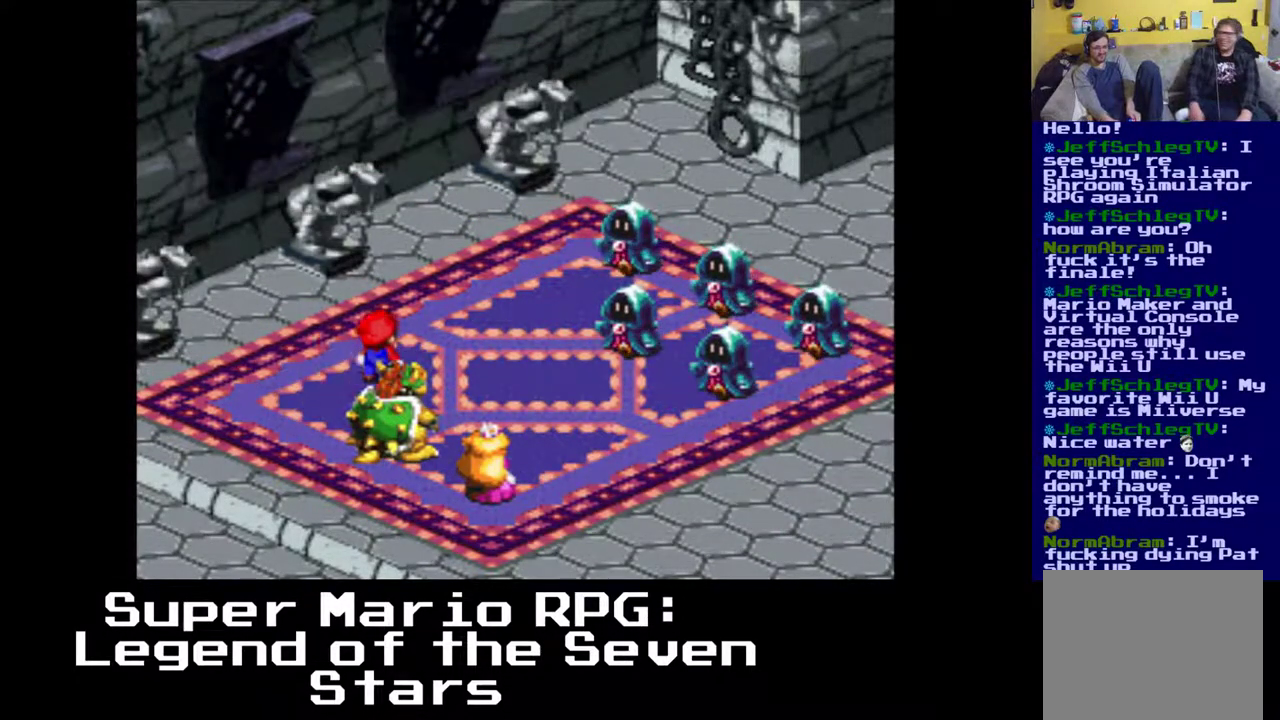
{"buttons": ["B"], "left_stick": "center", "events": [[483, "B", "down"]]}
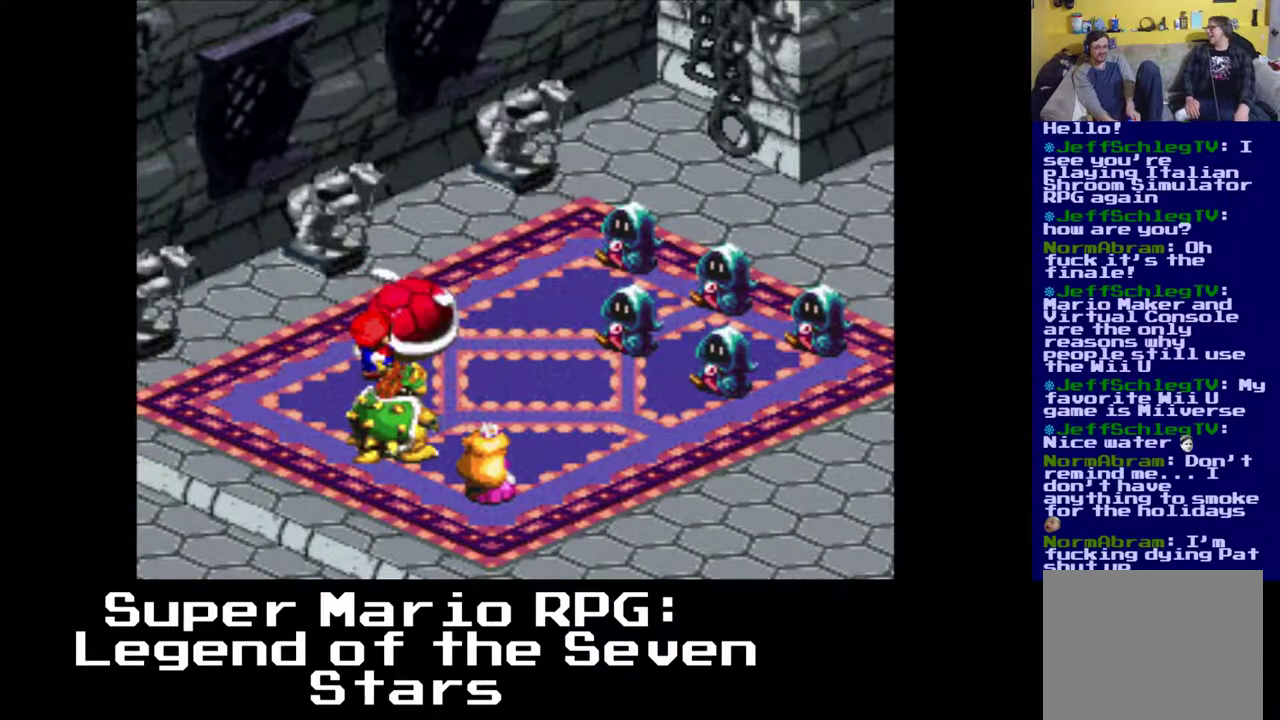
{"buttons": [], "left_stick": "center", "events": [[133, "B", "up"]]}
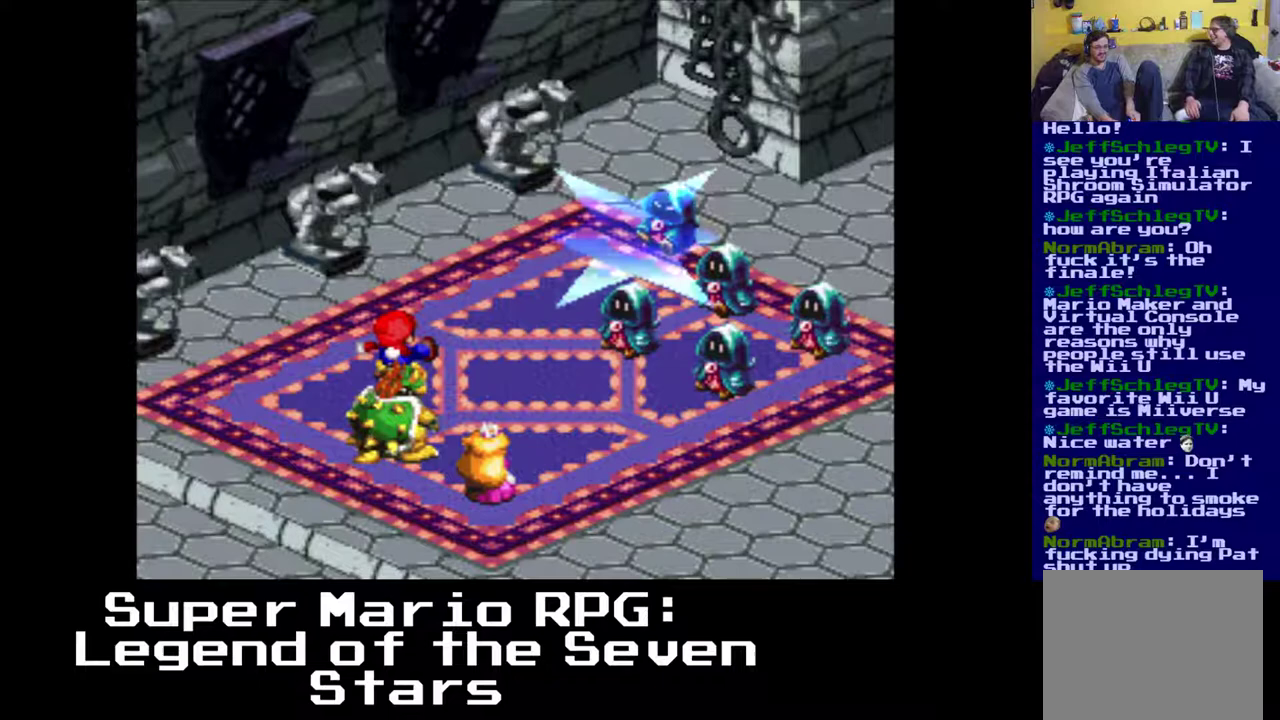
{"buttons": [], "left_stick": "center", "events": []}
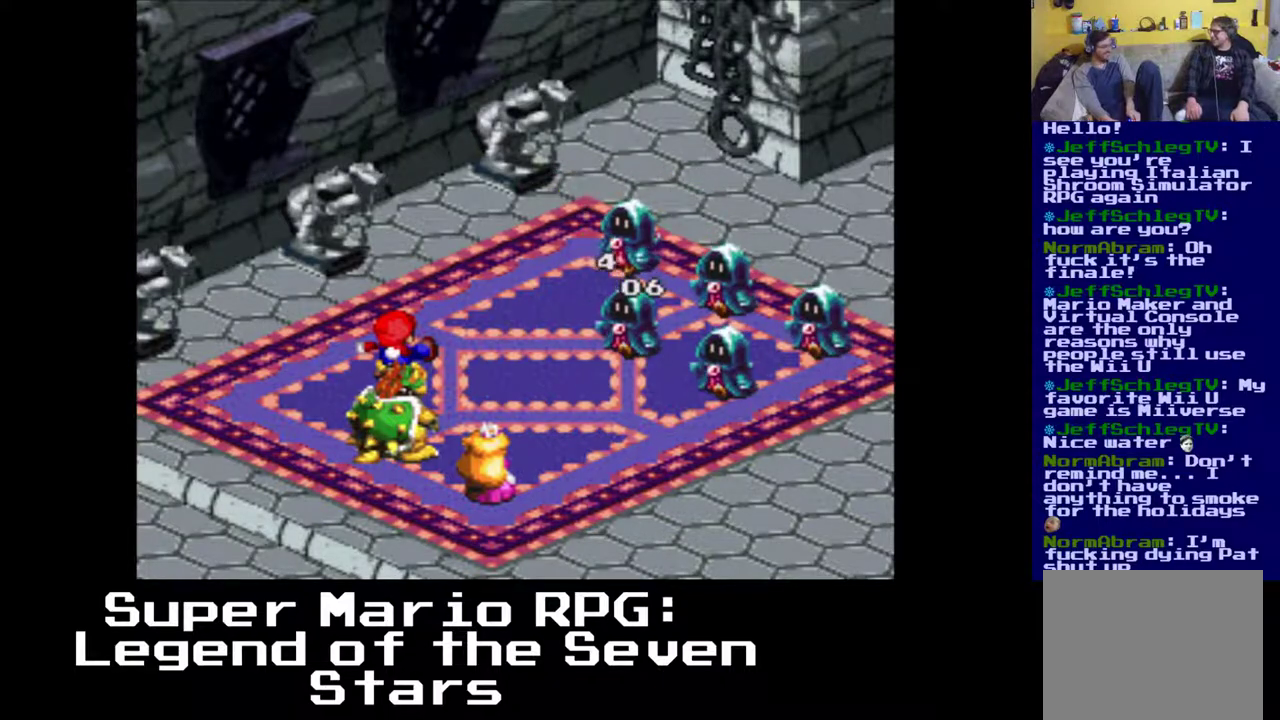
{"buttons": [], "left_stick": "center", "events": []}
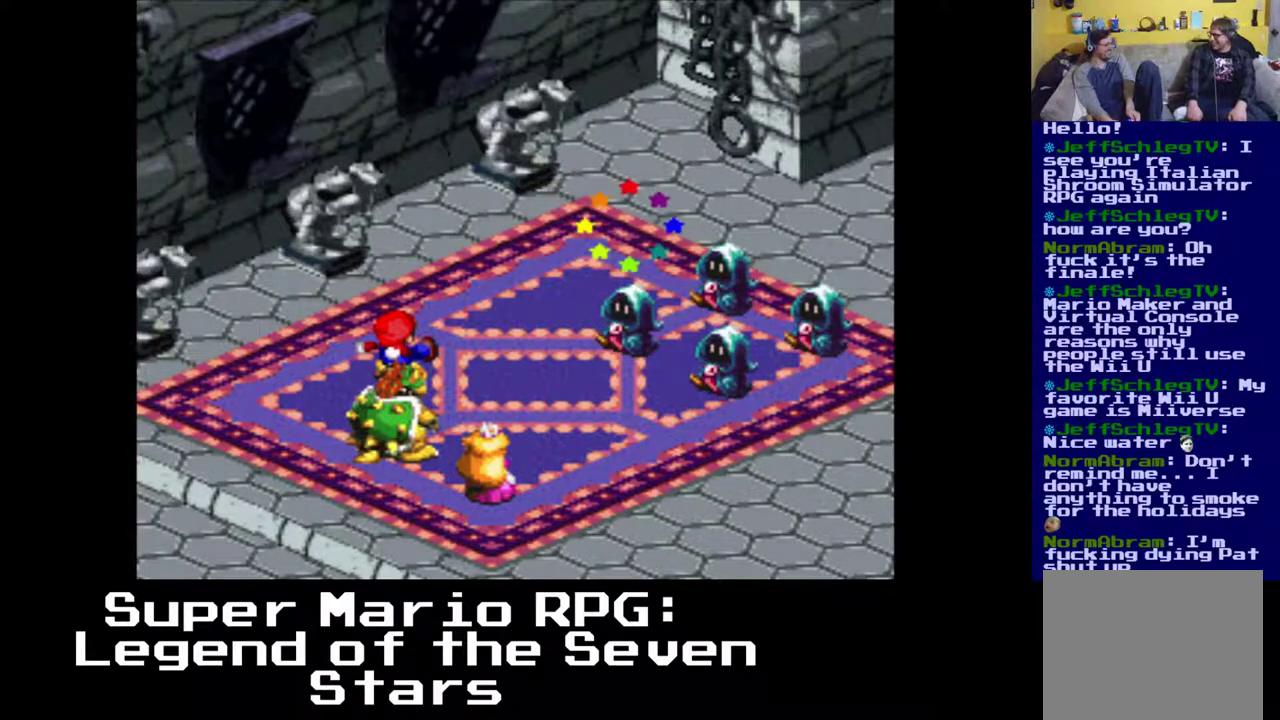
{"buttons": [], "left_stick": "center", "events": []}
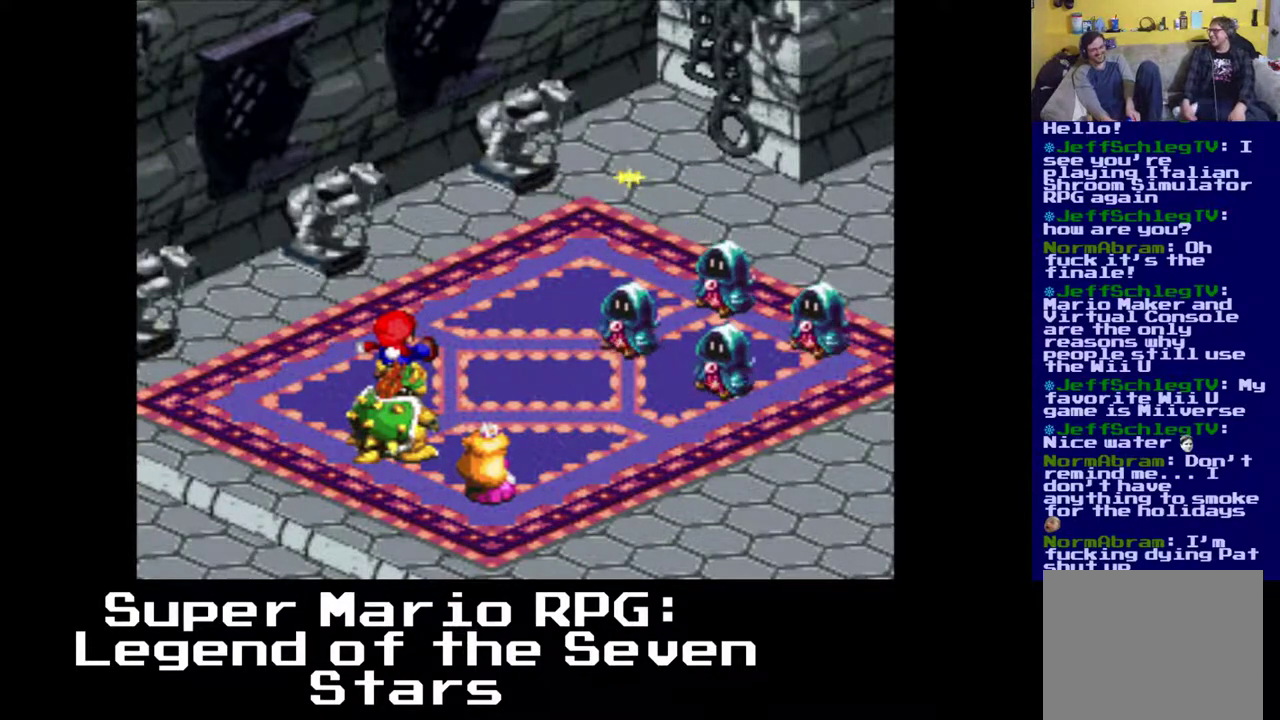
{"buttons": [], "left_stick": "center", "events": []}
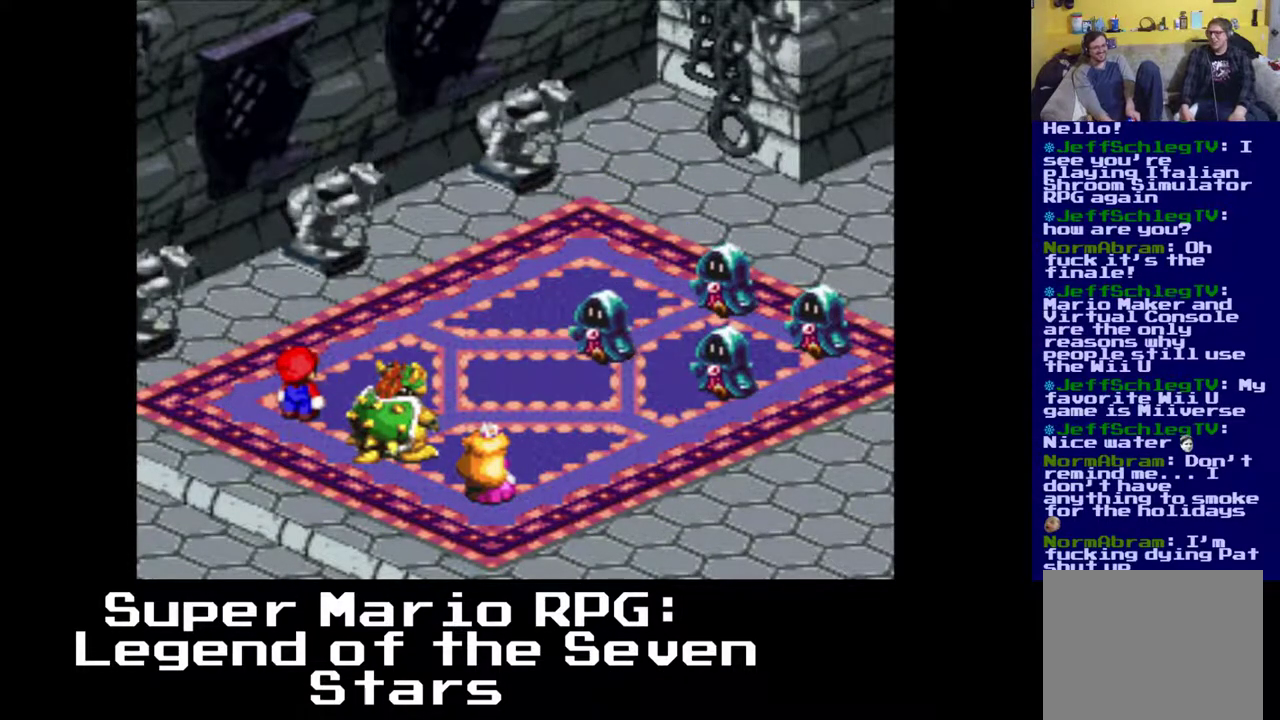
{"buttons": [], "left_stick": "center", "events": []}
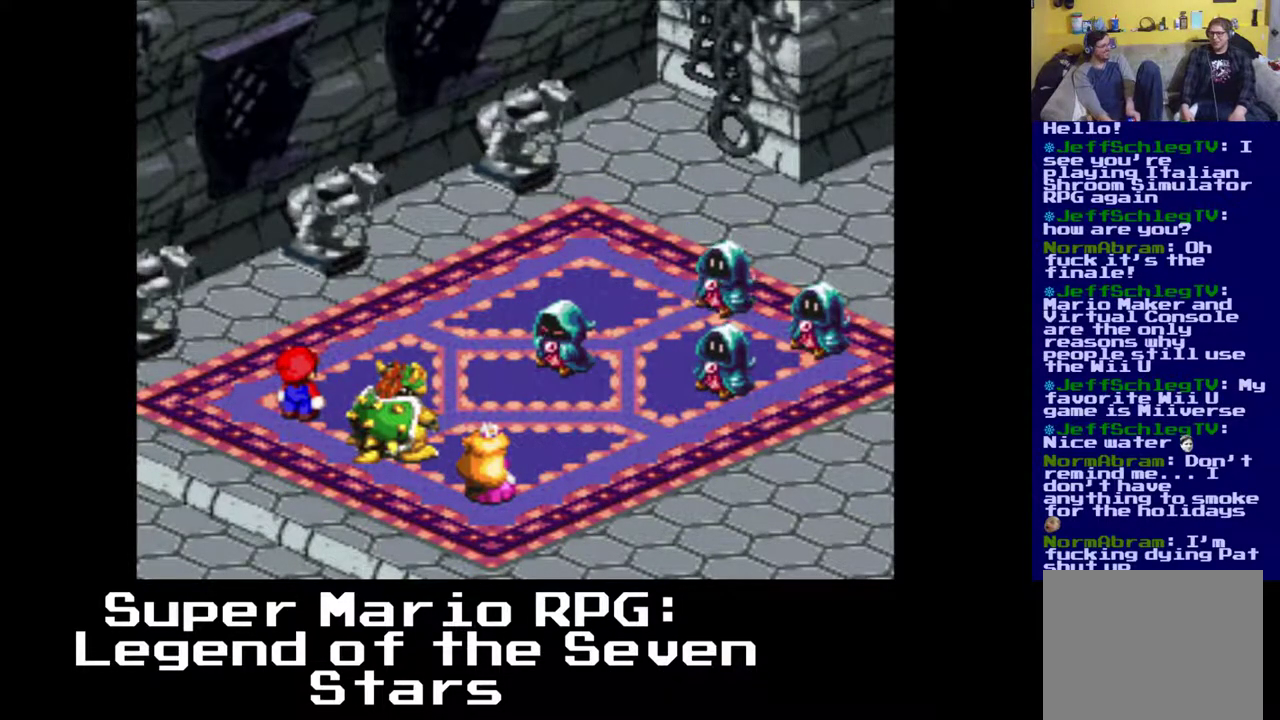
{"buttons": [], "left_stick": "center", "events": []}
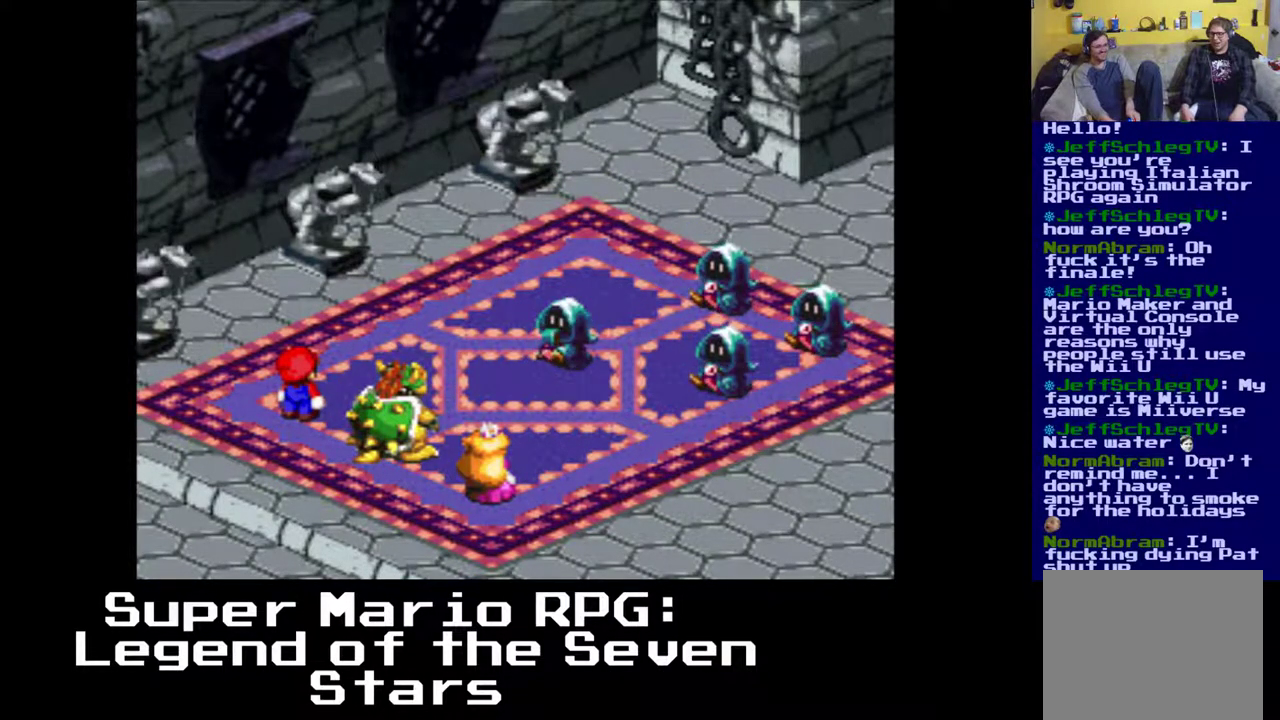
{"buttons": [], "left_stick": "center", "events": [[300, "B", "down"], [383, "B", "up"]]}
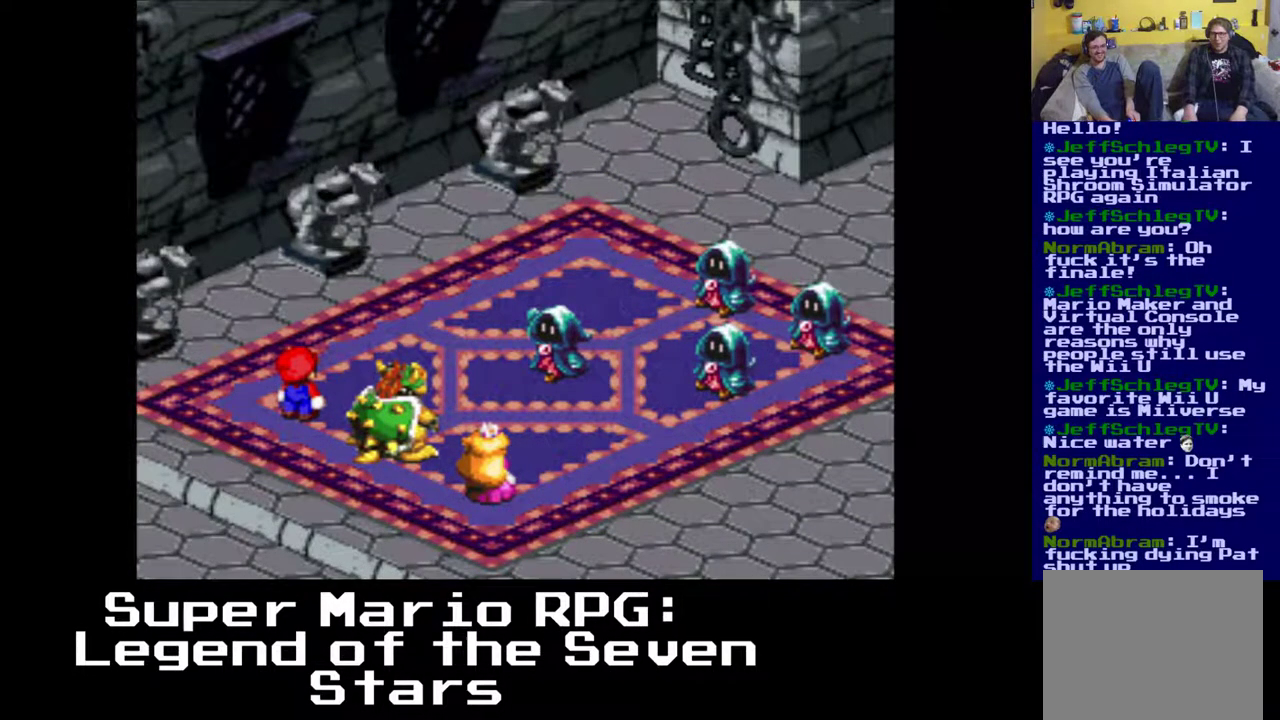
{"buttons": [], "left_stick": "center", "events": []}
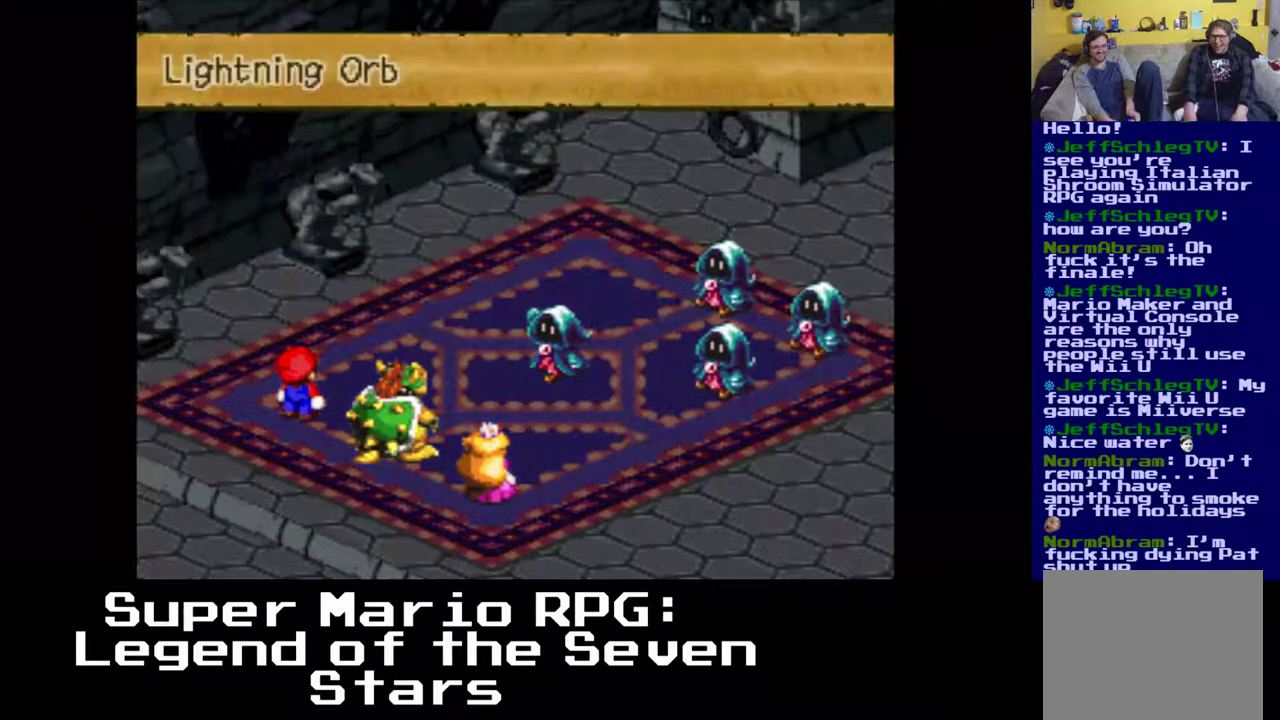
{"buttons": [], "left_stick": "center", "events": []}
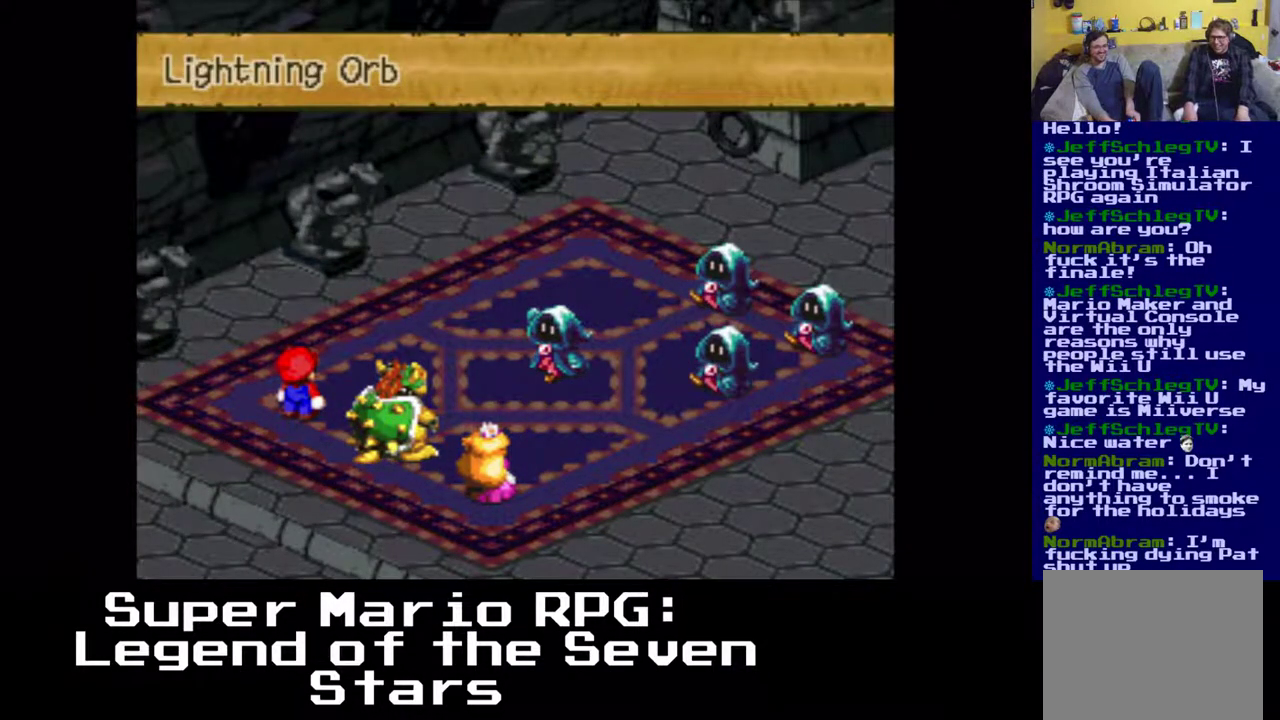
{"buttons": [], "left_stick": "center", "events": []}
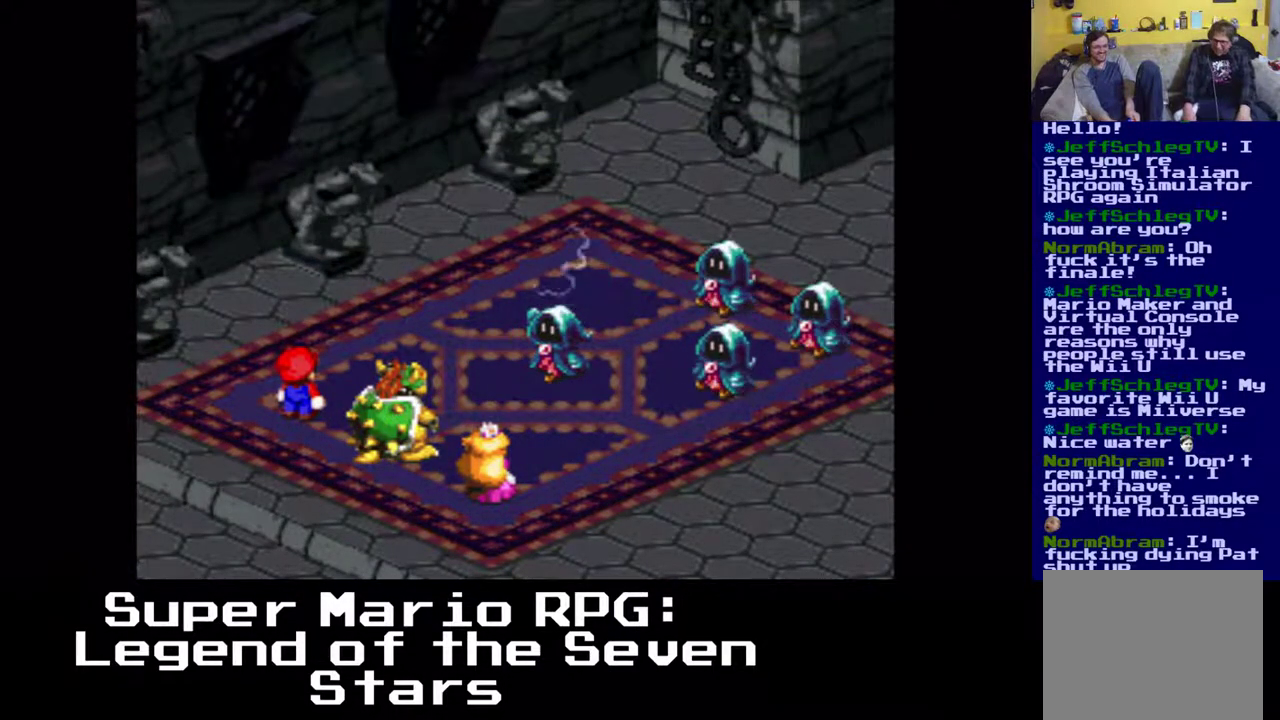
{"buttons": [], "left_stick": "center", "events": []}
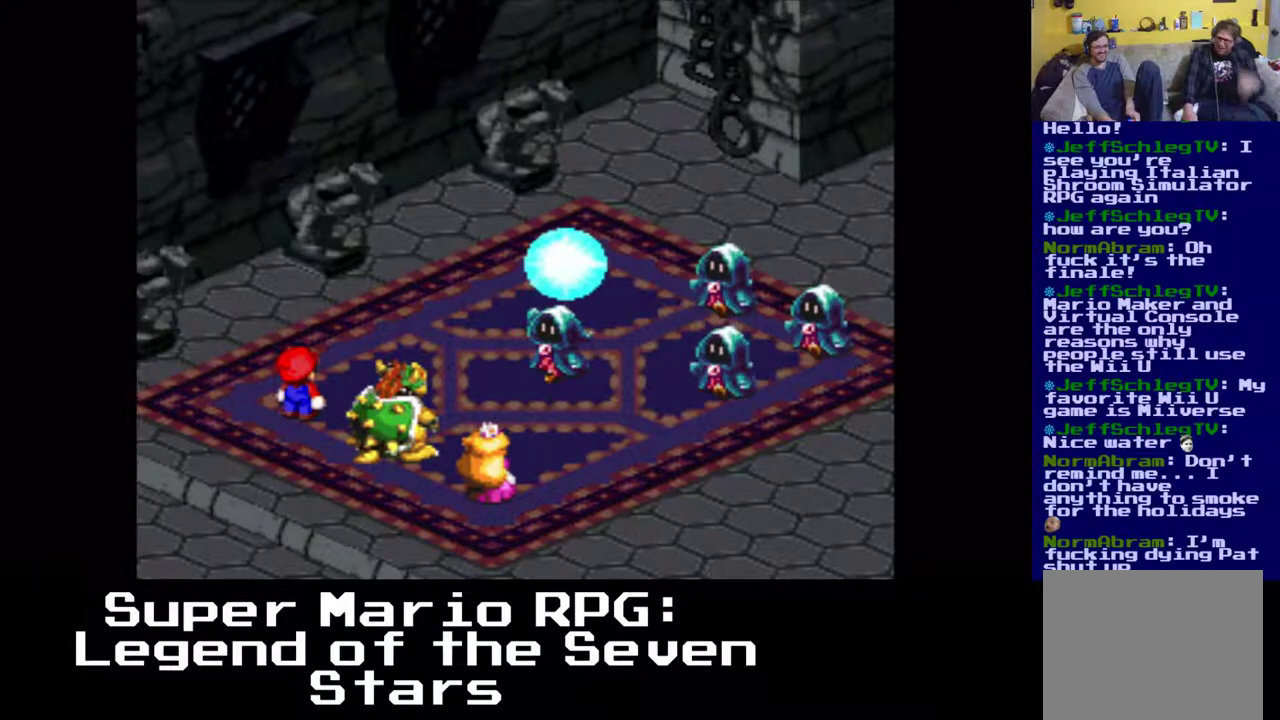
{"buttons": [], "left_stick": "center", "events": []}
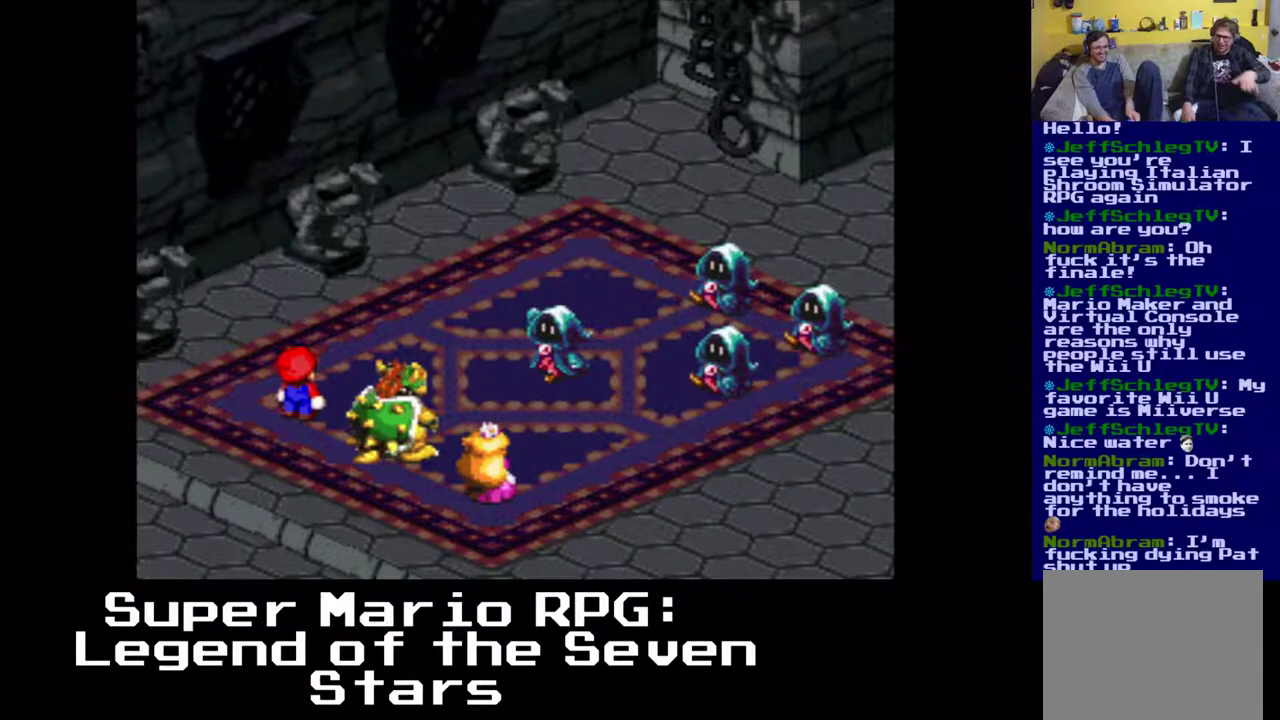
{"buttons": [], "left_stick": "center", "events": [[250, "B", "down"], [383, "B", "up"]]}